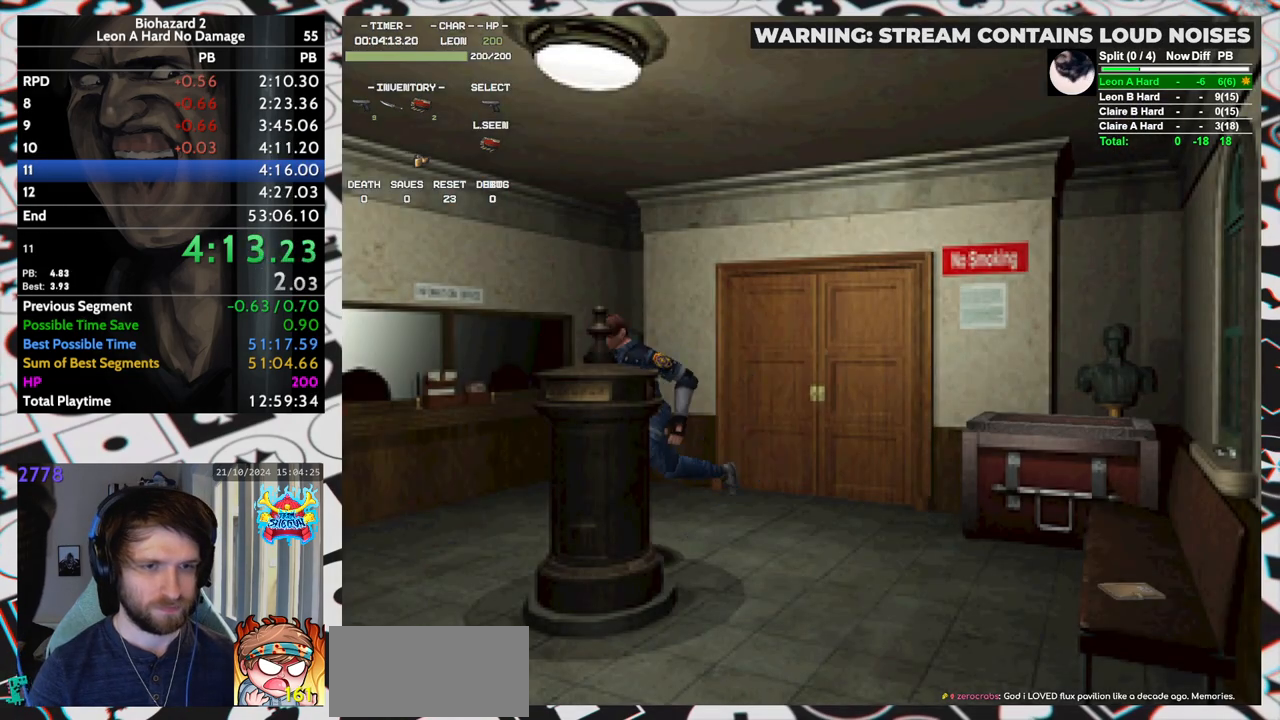
Gameplay with keyboard; each line is a JSON object with the keys held at the frame after it. "events" lists presses ("down") and releases ("up") of "aim", "dic", "down", "inv", "left", "right", "run", "skip", "up" and "yep" between this image and that frame as [ms after this image, input, new state], when the widget could be followed in between. No other keys are recorded. Mouse input is not recorded. Key names are as the overlay labels them; some are game actions (e.g. jump) rather than physical keys. Not read: f9.
{"keys": ["run", "up"], "events": [[33, "left", "down"], [217, "left", "up"]]}
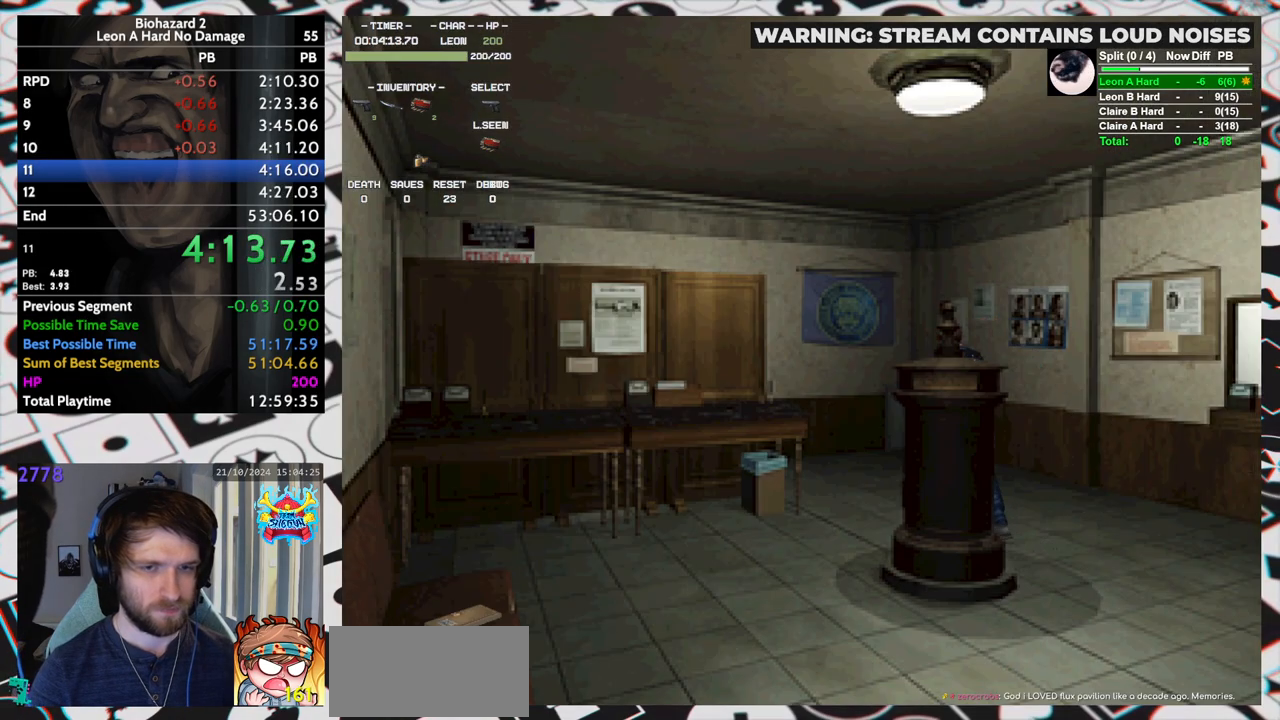
{"keys": ["left", "run", "up"], "events": [[200, "left", "down"], [250, "yep", "down"], [283, "yep", "up"], [333, "yep", "down"], [383, "yep", "up"], [433, "yep", "down"], [483, "yep", "up"]]}
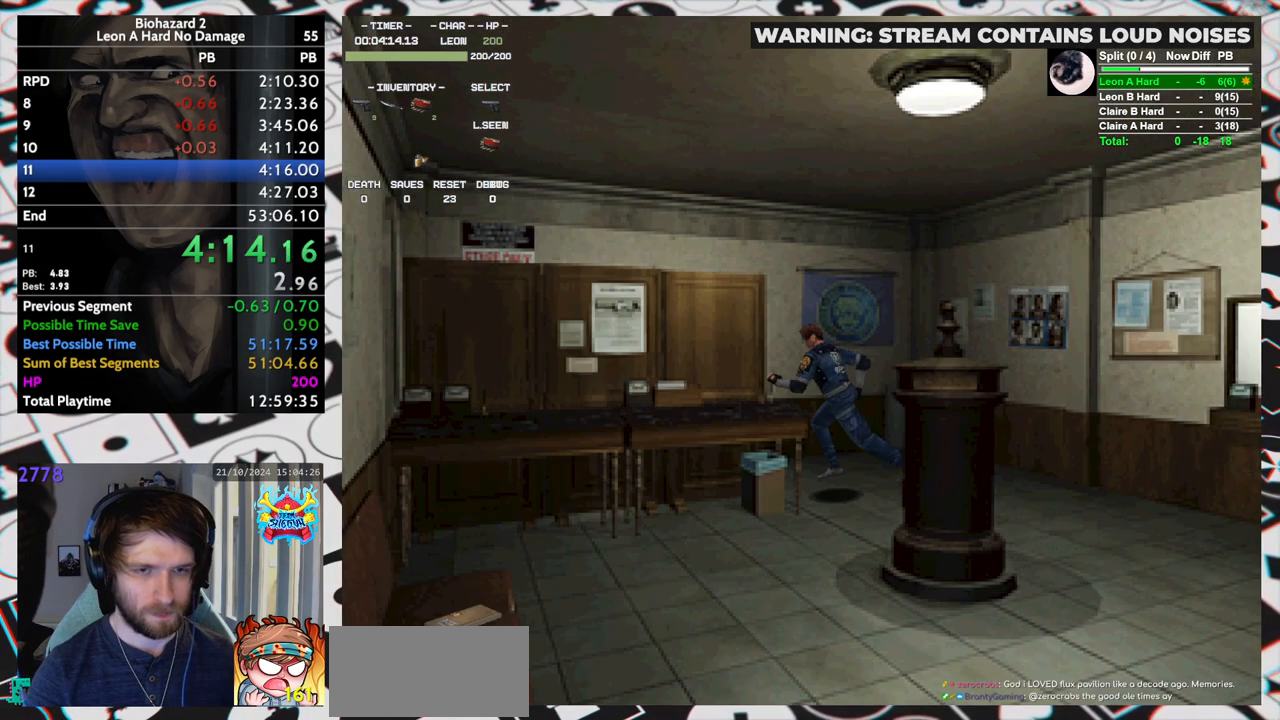
{"keys": ["run", "up"], "events": [[33, "yep", "down"], [67, "yep", "up"], [117, "left", "up"], [167, "yep", "down"], [217, "yep", "up"], [250, "yep", "down"], [300, "yep", "up"], [350, "yep", "down"], [400, "yep", "up"], [450, "yep", "down"], [483, "yep", "up"]]}
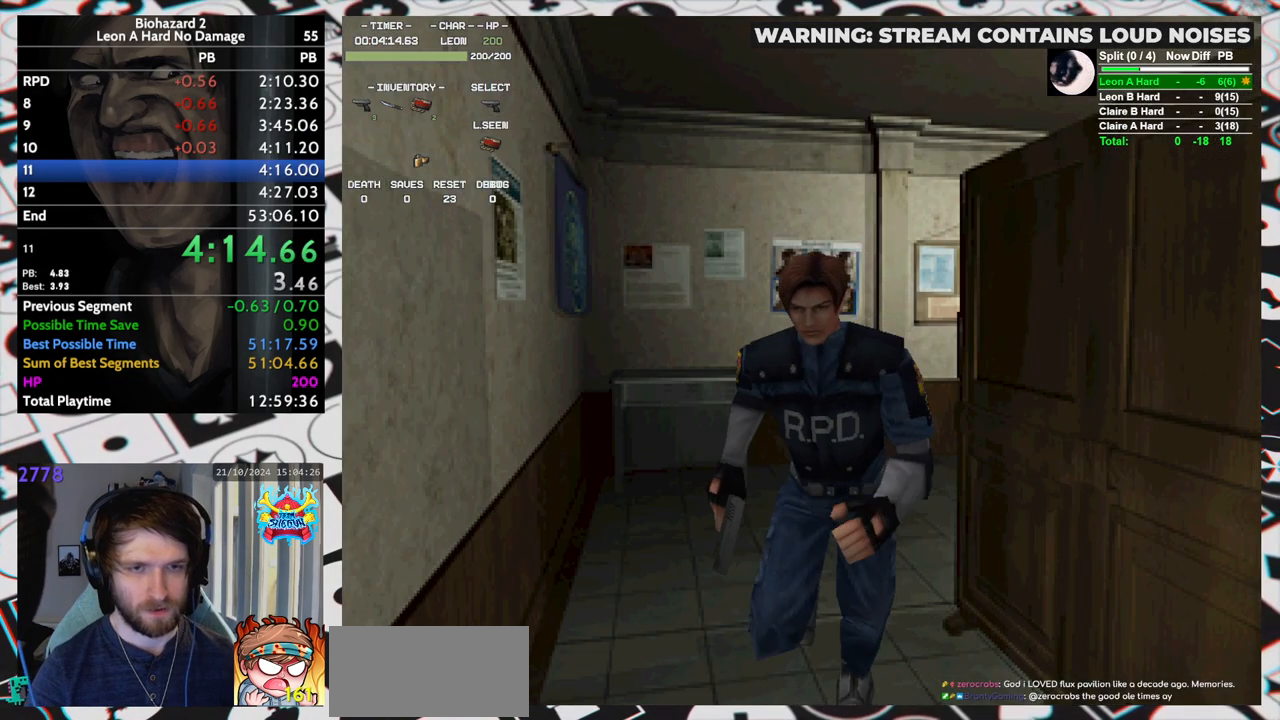
{"keys": ["run", "up"], "events": [[33, "yep", "down"], [83, "right", "down"], [83, "yep", "up"], [133, "yep", "down"], [183, "right", "up"], [183, "yep", "up"], [217, "yep", "down"], [283, "yep", "up"], [317, "yep", "down"], [367, "yep", "up"], [417, "yep", "down"], [467, "yep", "up"]]}
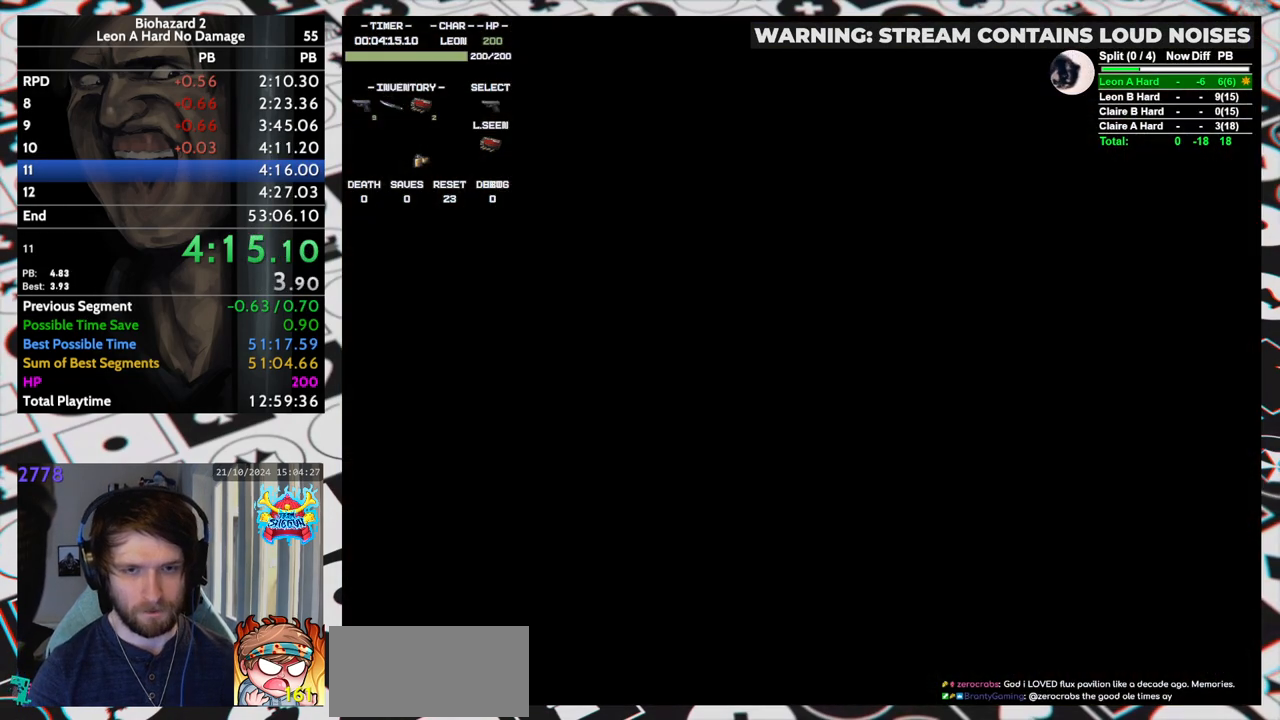
{"keys": [], "events": [[50, "yep", "down"], [150, "up", "up"], [150, "yep", "up"], [200, "run", "up"]]}
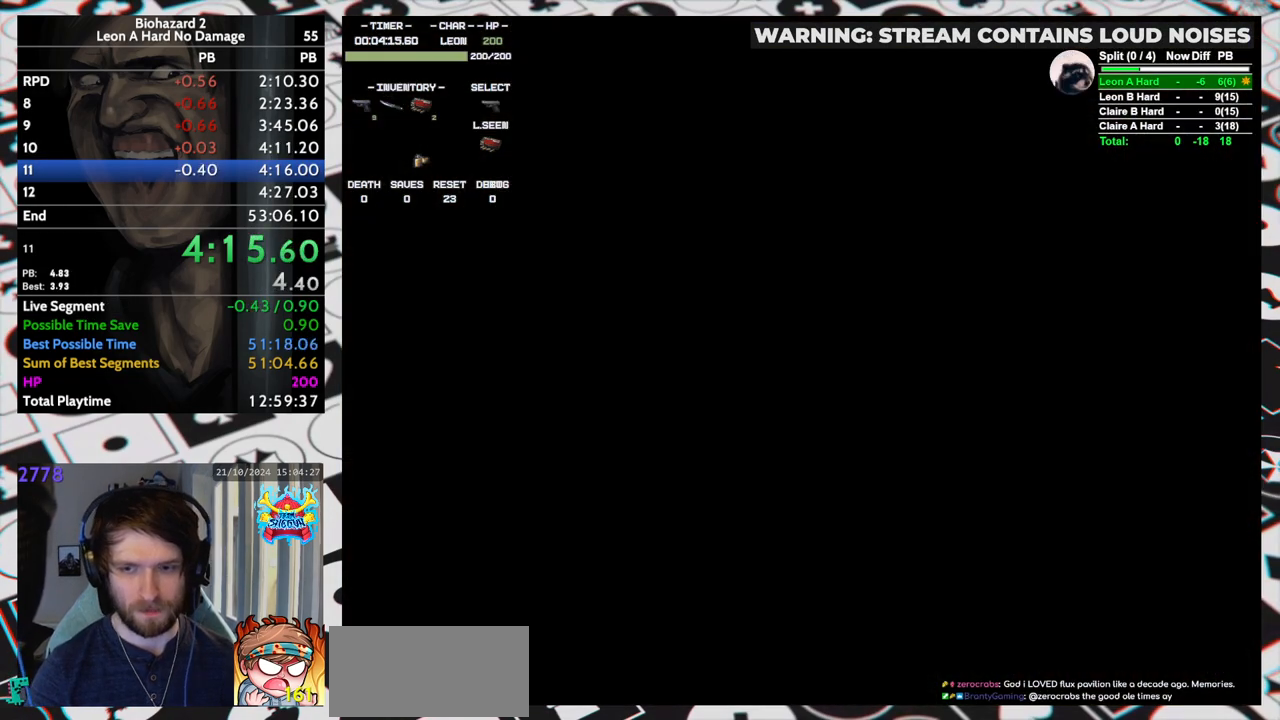
{"keys": [], "events": []}
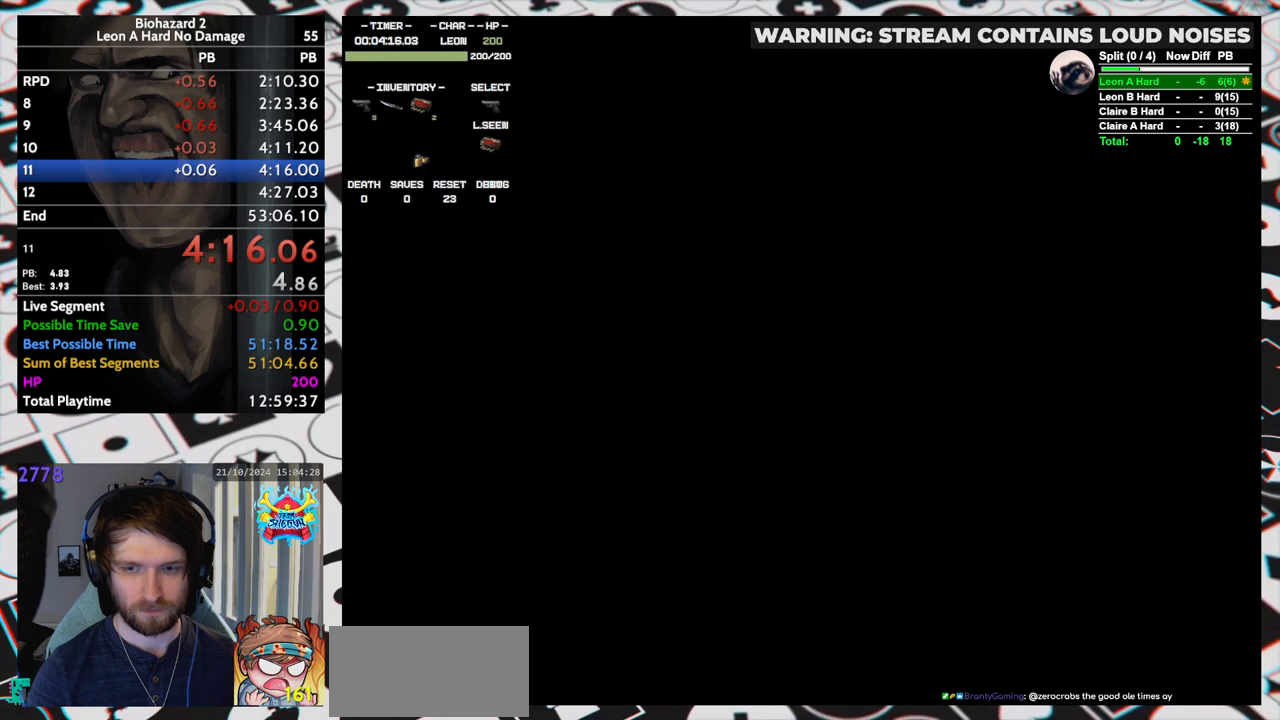
{"keys": [], "events": []}
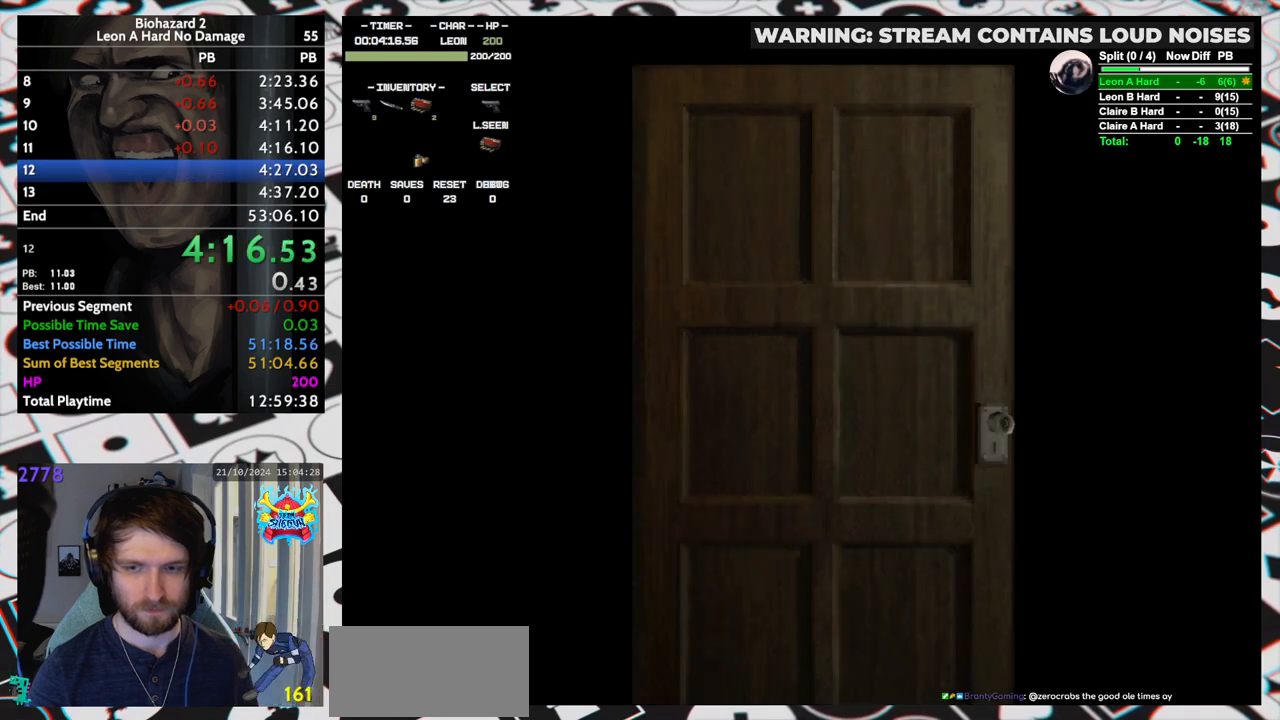
{"keys": [], "events": []}
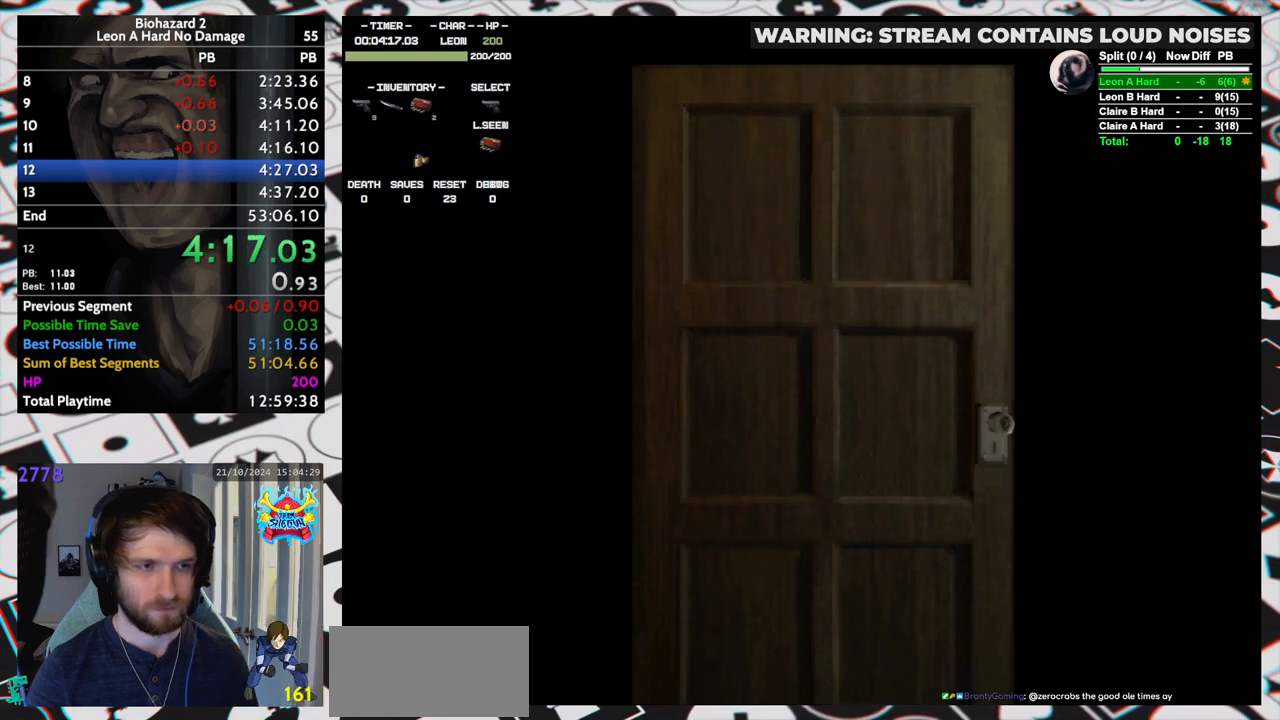
{"keys": ["up"], "events": [[217, "up", "down"]]}
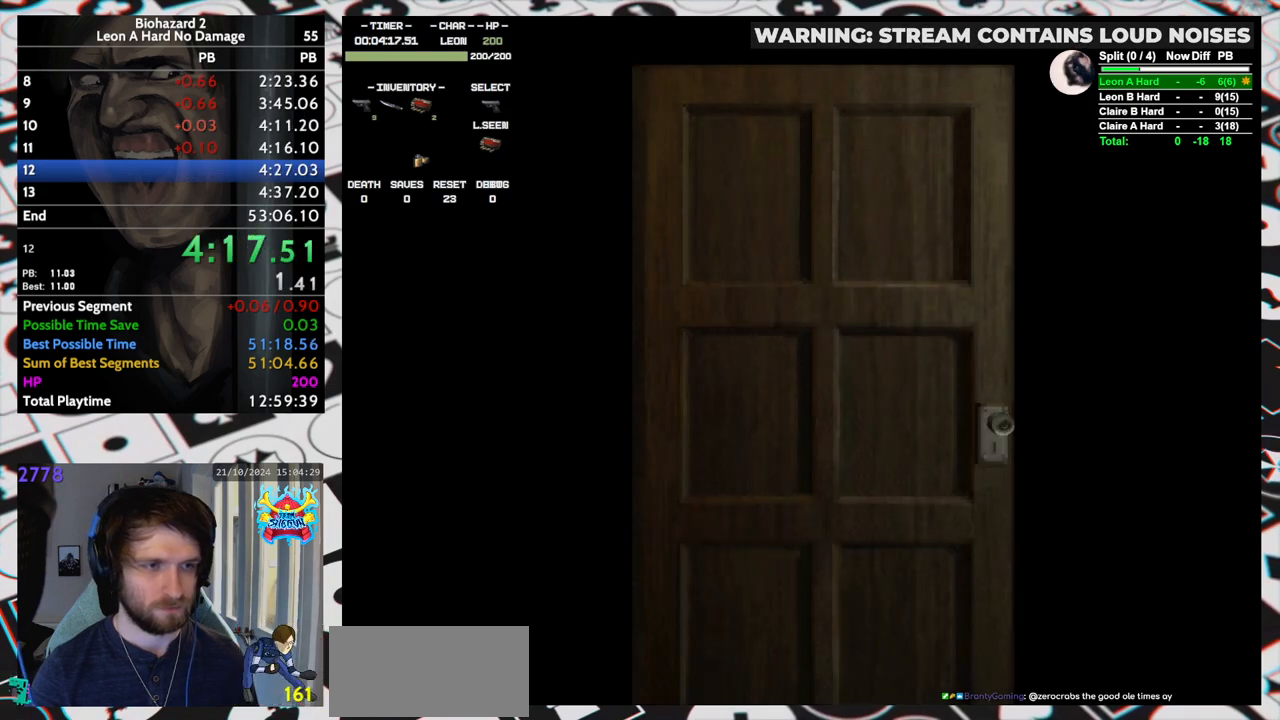
{"keys": ["run", "up"], "events": [[33, "run", "down"], [33, "yep", "down"], [83, "yep", "up"]]}
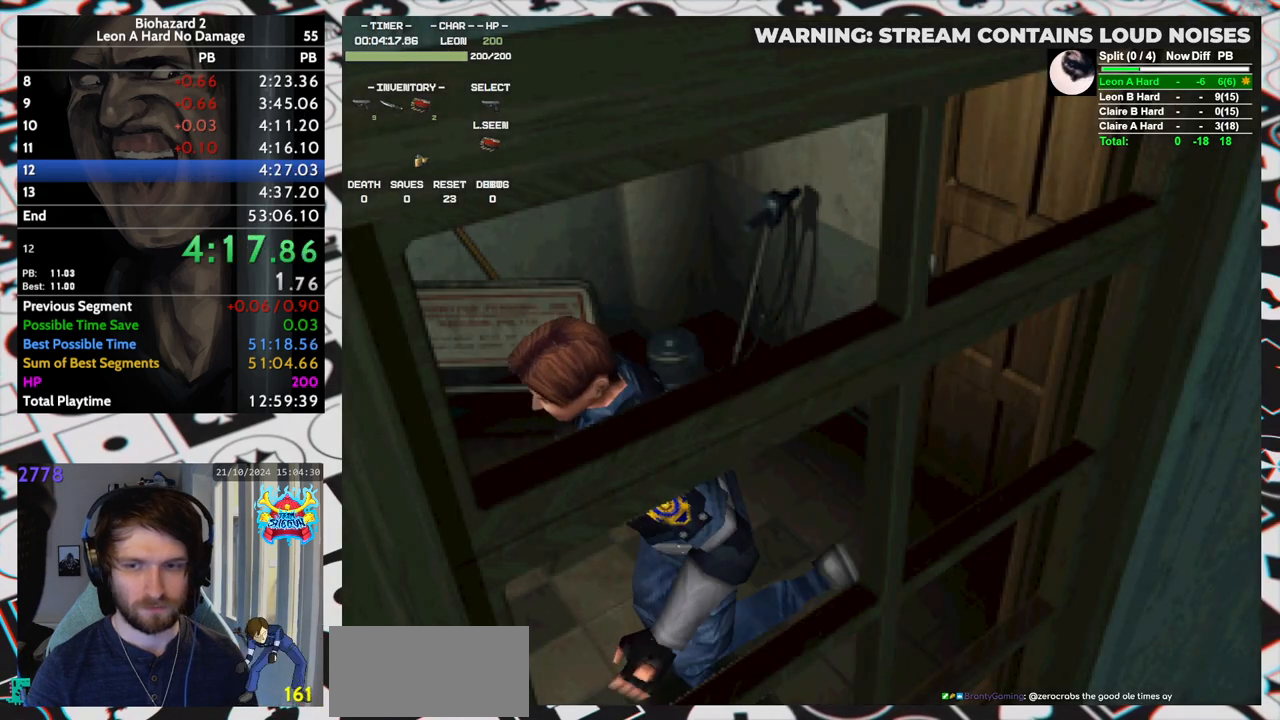
{"keys": ["run", "up"], "events": []}
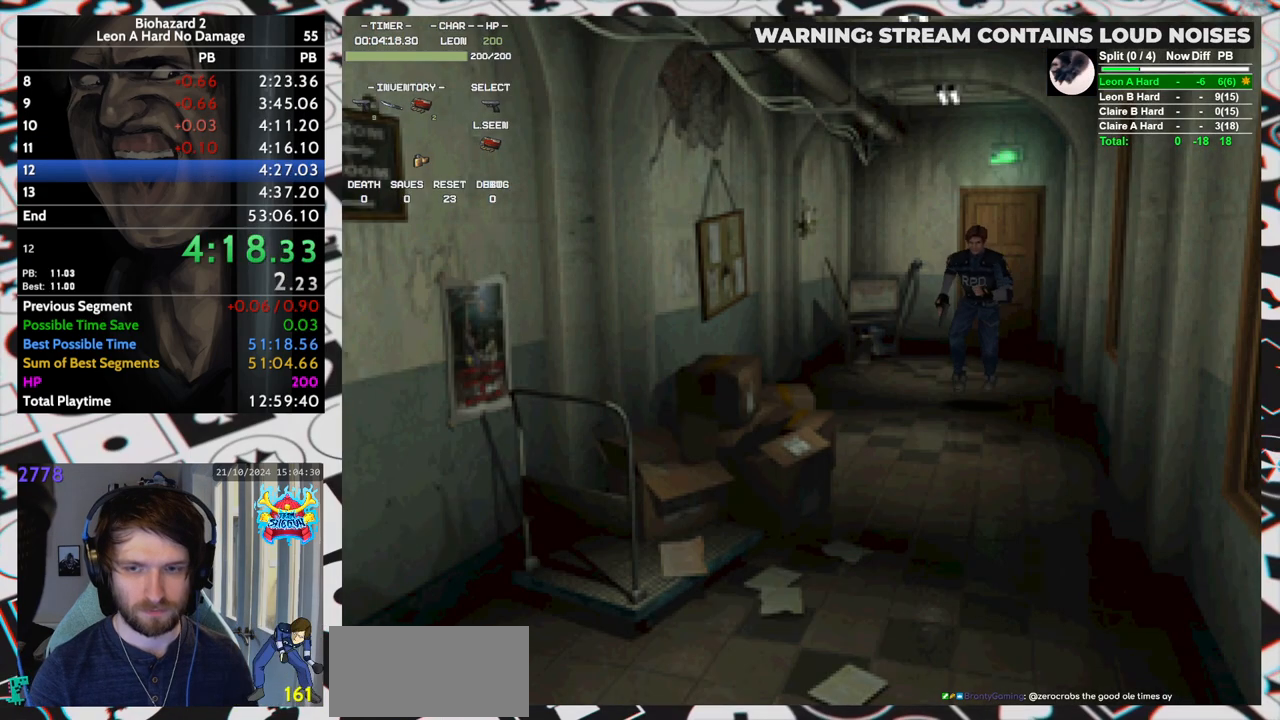
{"keys": ["run", "up"], "events": []}
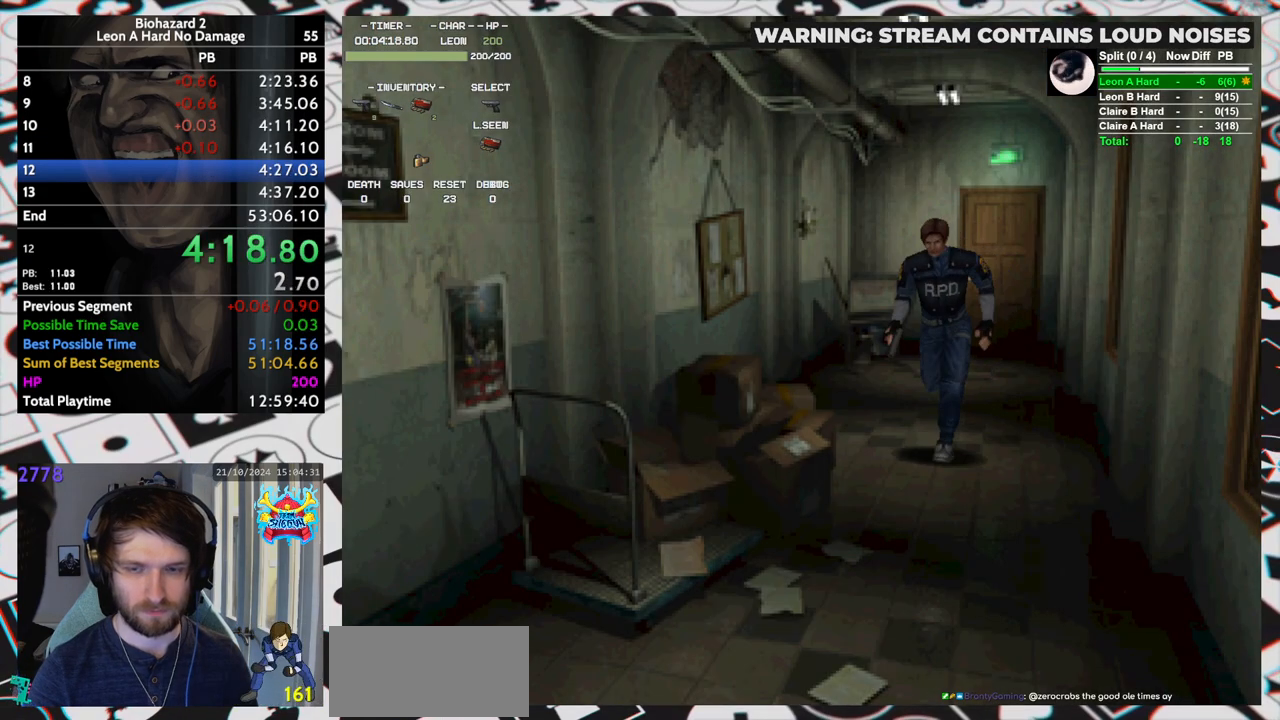
{"keys": ["run", "up"], "events": []}
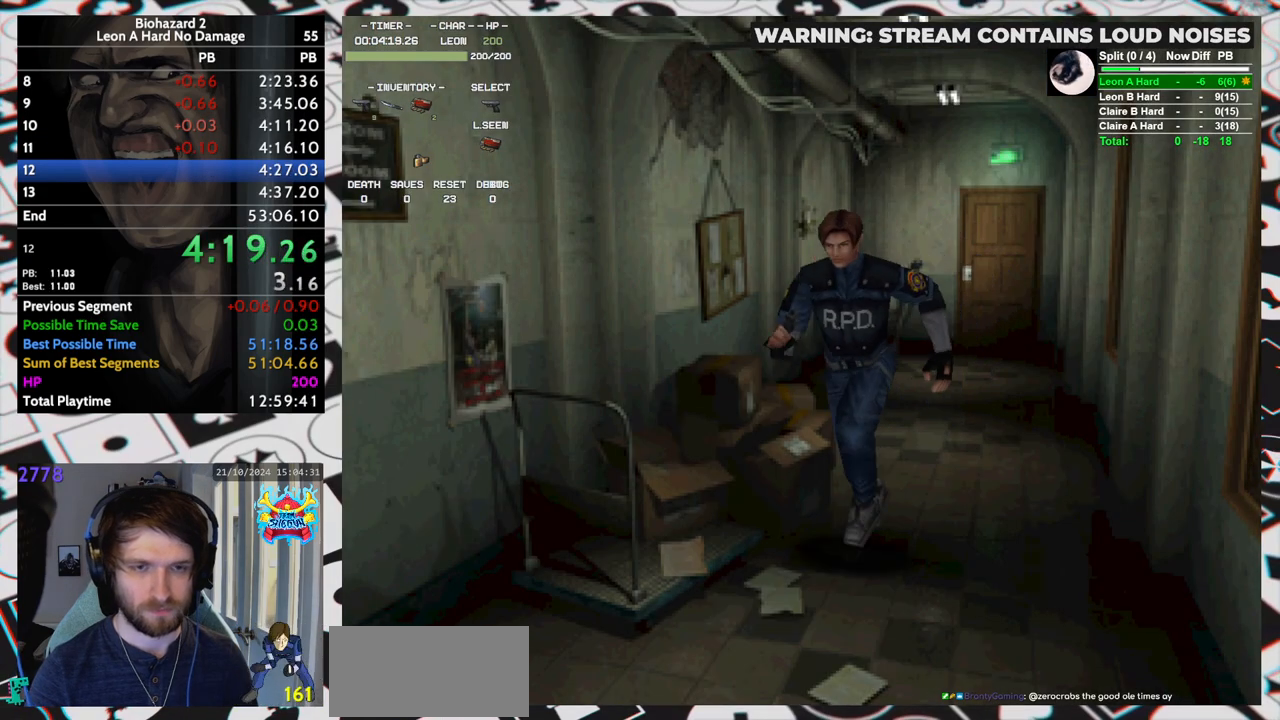
{"keys": ["run", "up"], "events": []}
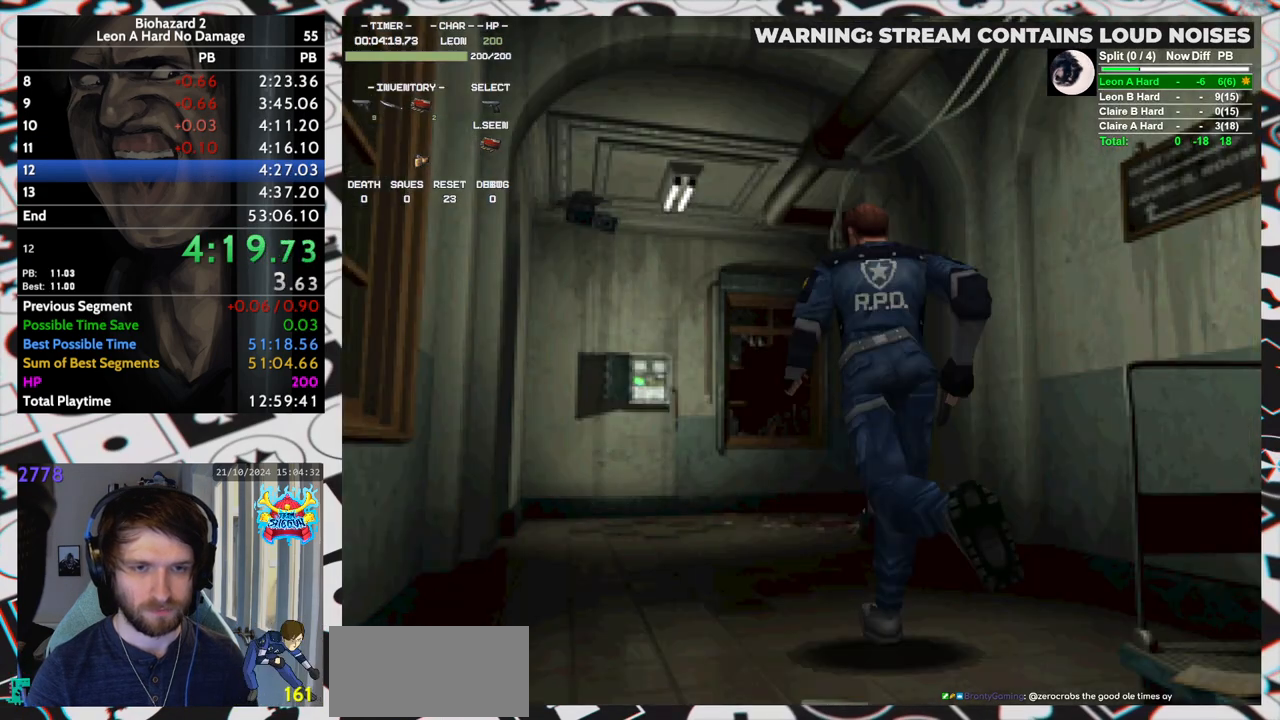
{"keys": ["run", "up"], "events": []}
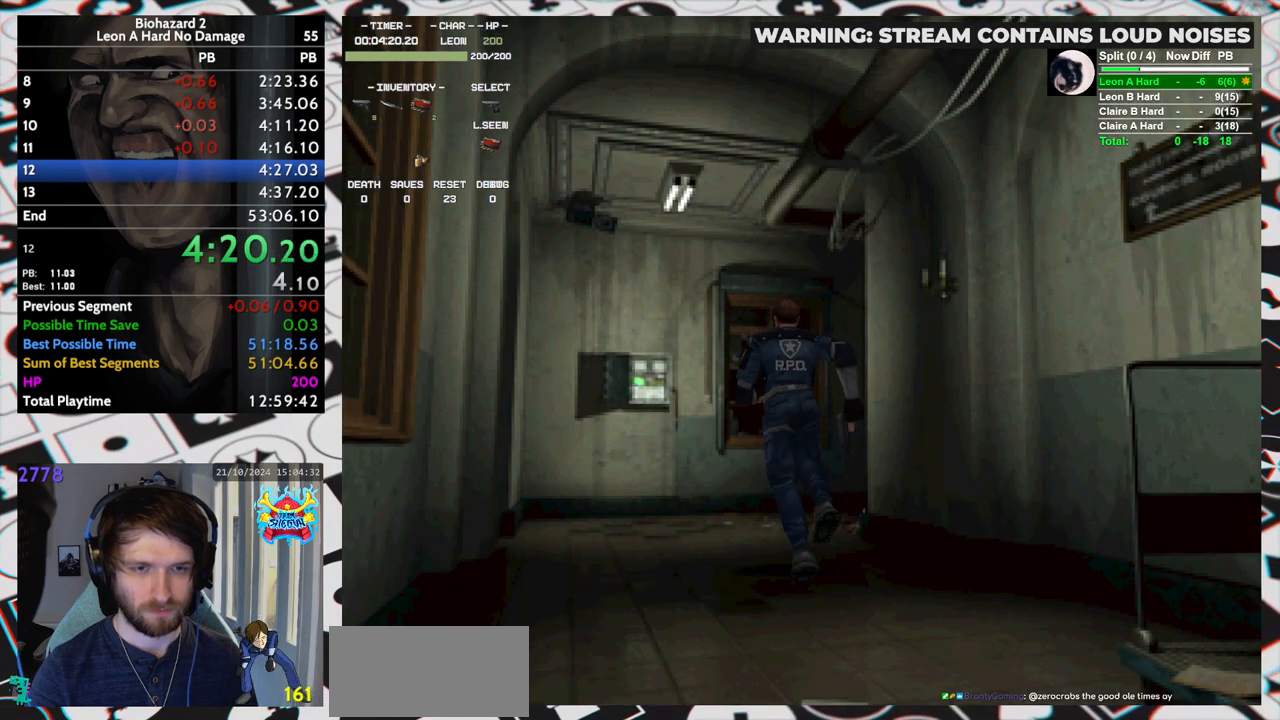
{"keys": ["right", "run", "up"], "events": [[233, "right", "down"]]}
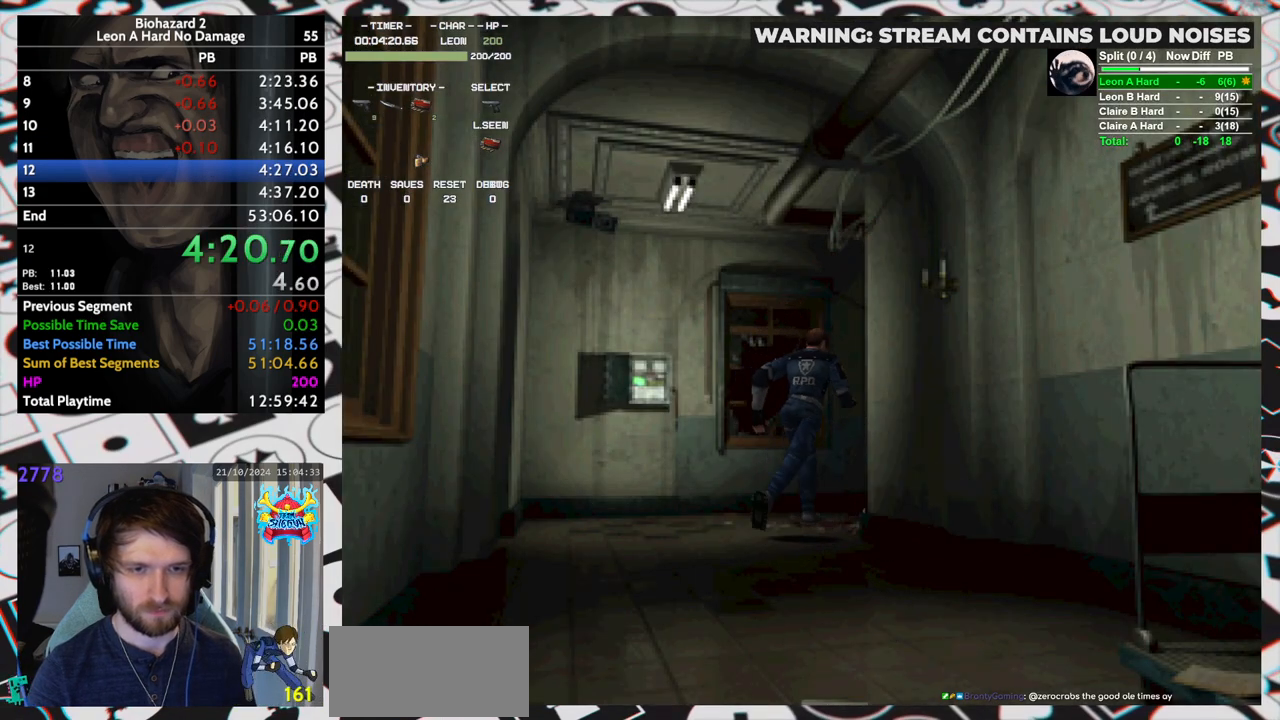
{"keys": ["run", "up"], "events": [[233, "right", "up"]]}
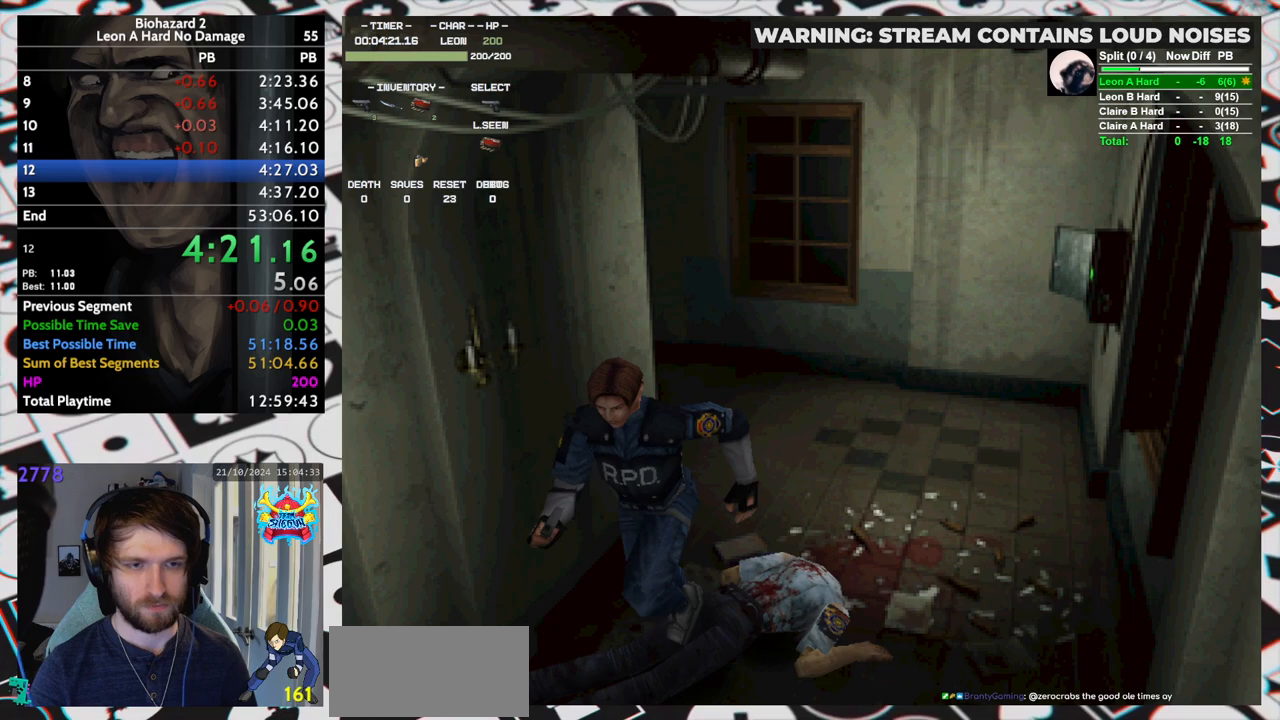
{"keys": ["run", "up"], "events": []}
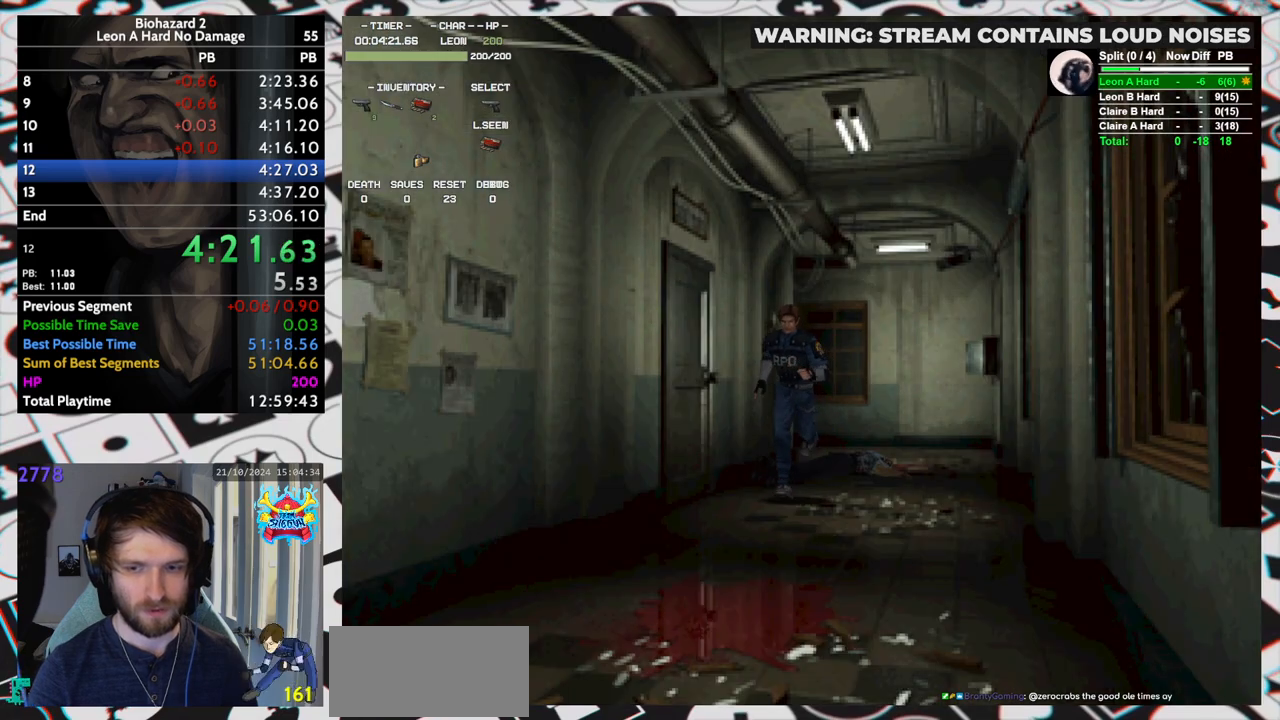
{"keys": ["run", "up"], "events": []}
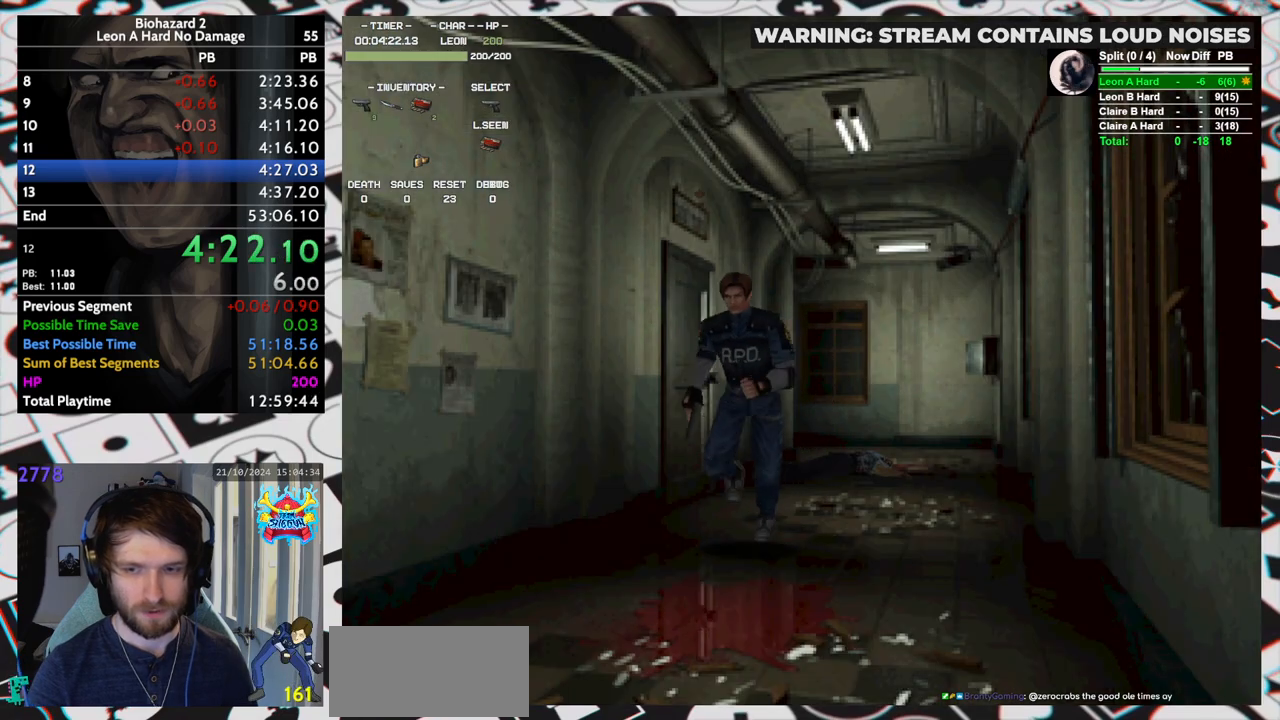
{"keys": ["run", "up"], "events": []}
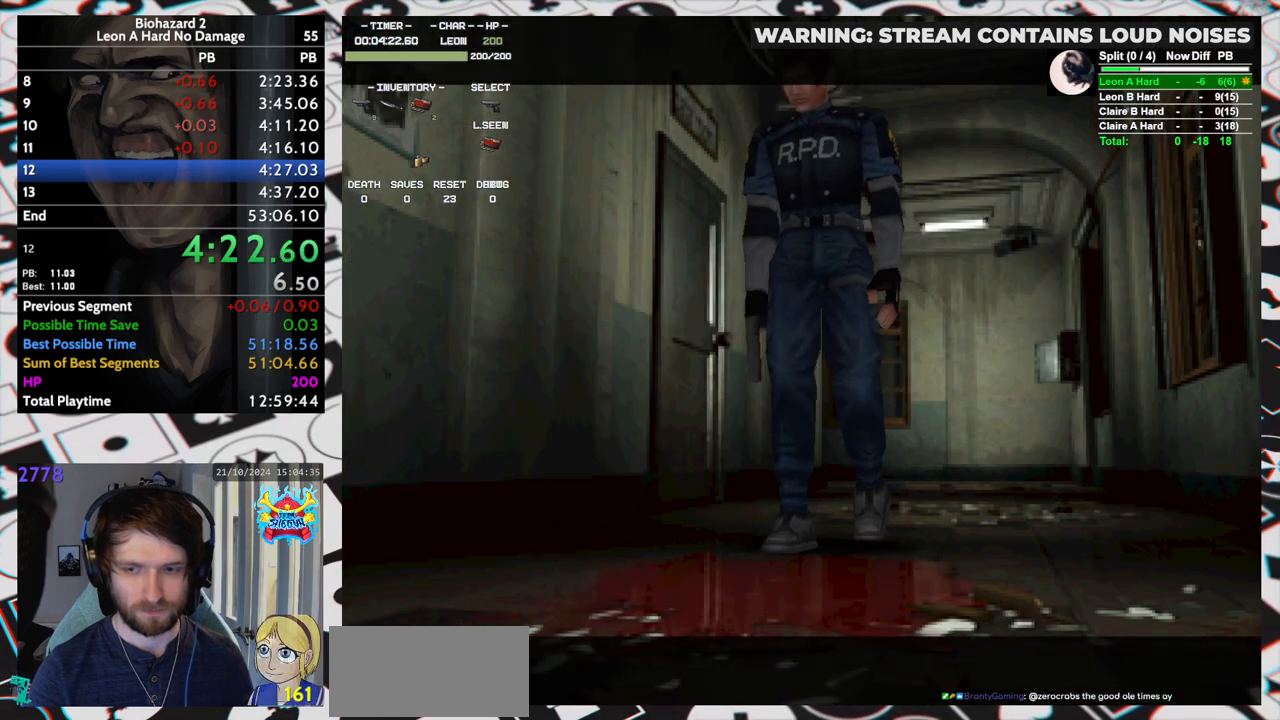
{"keys": ["run", "up"], "events": []}
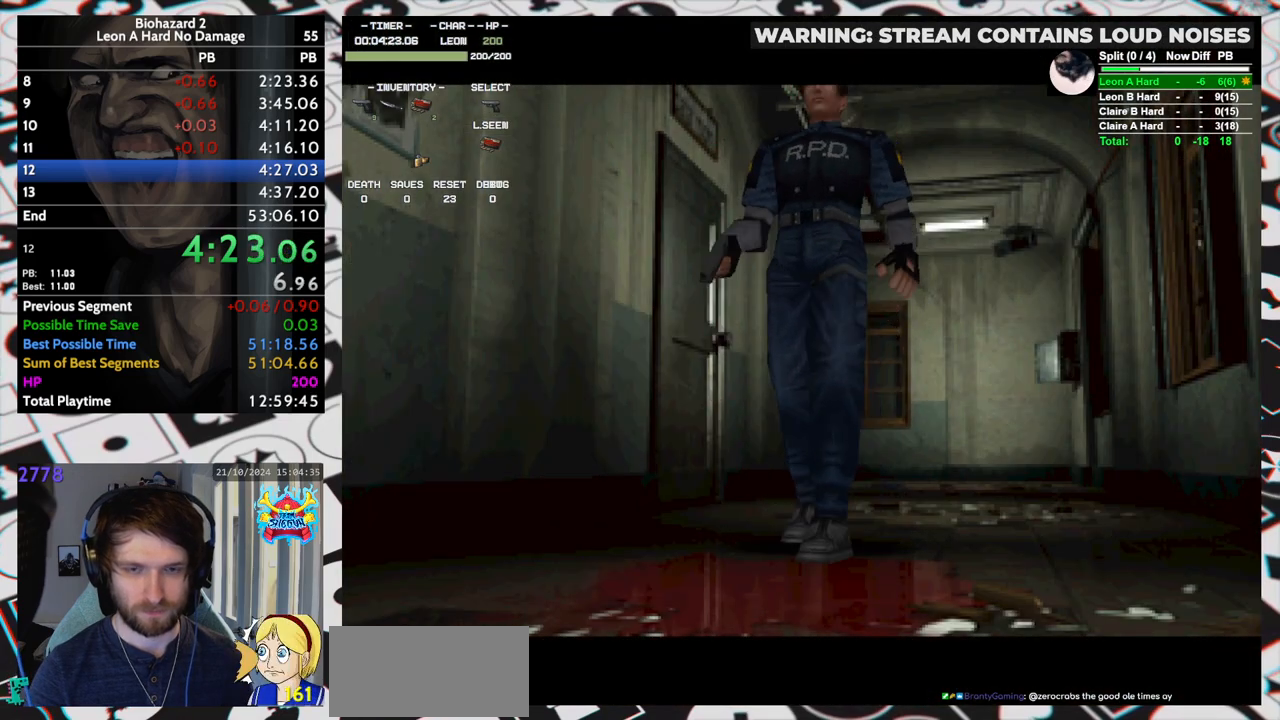
{"keys": ["run", "up"], "events": []}
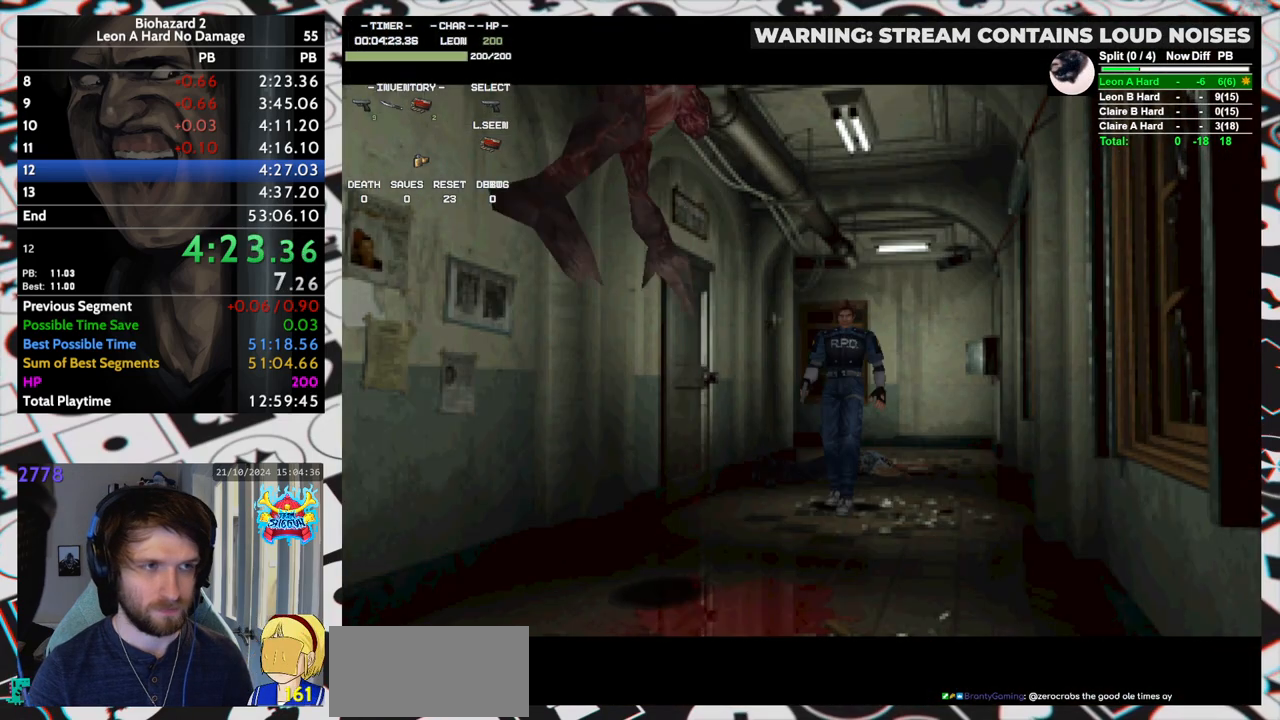
{"keys": ["run", "up"], "events": []}
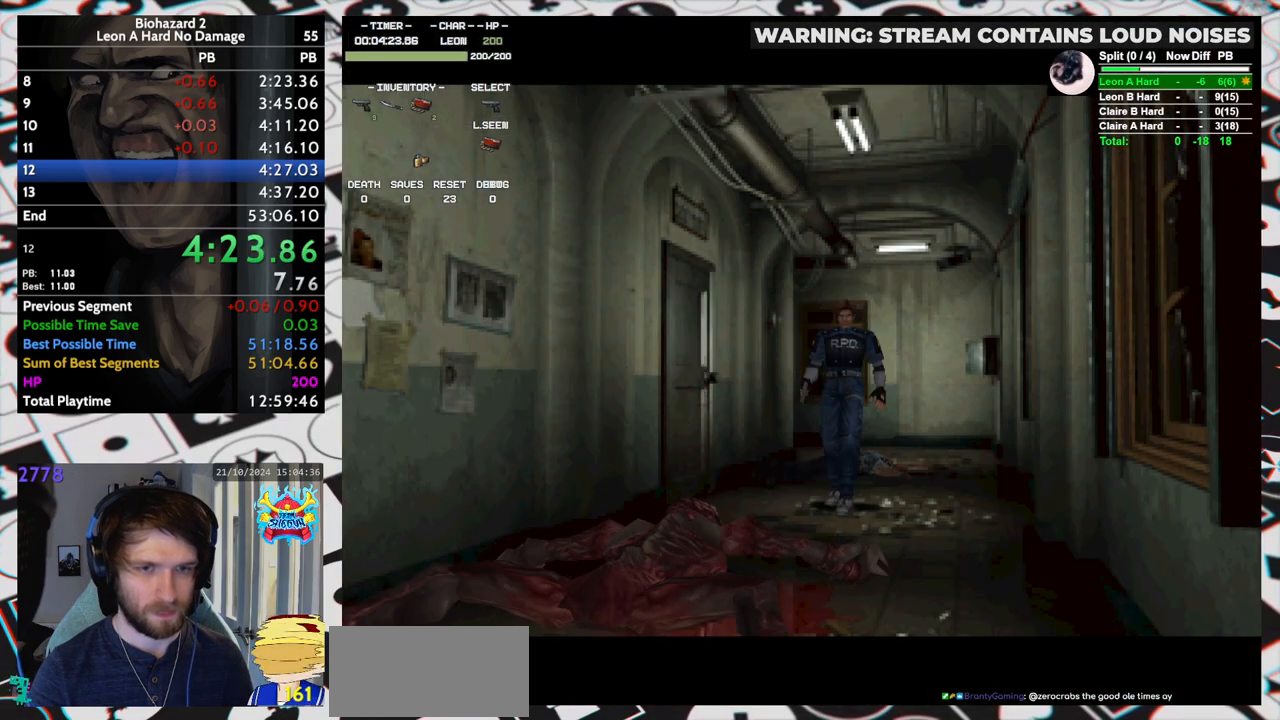
{"keys": ["run", "up"], "events": [[400, "left", "down"], [483, "left", "up"]]}
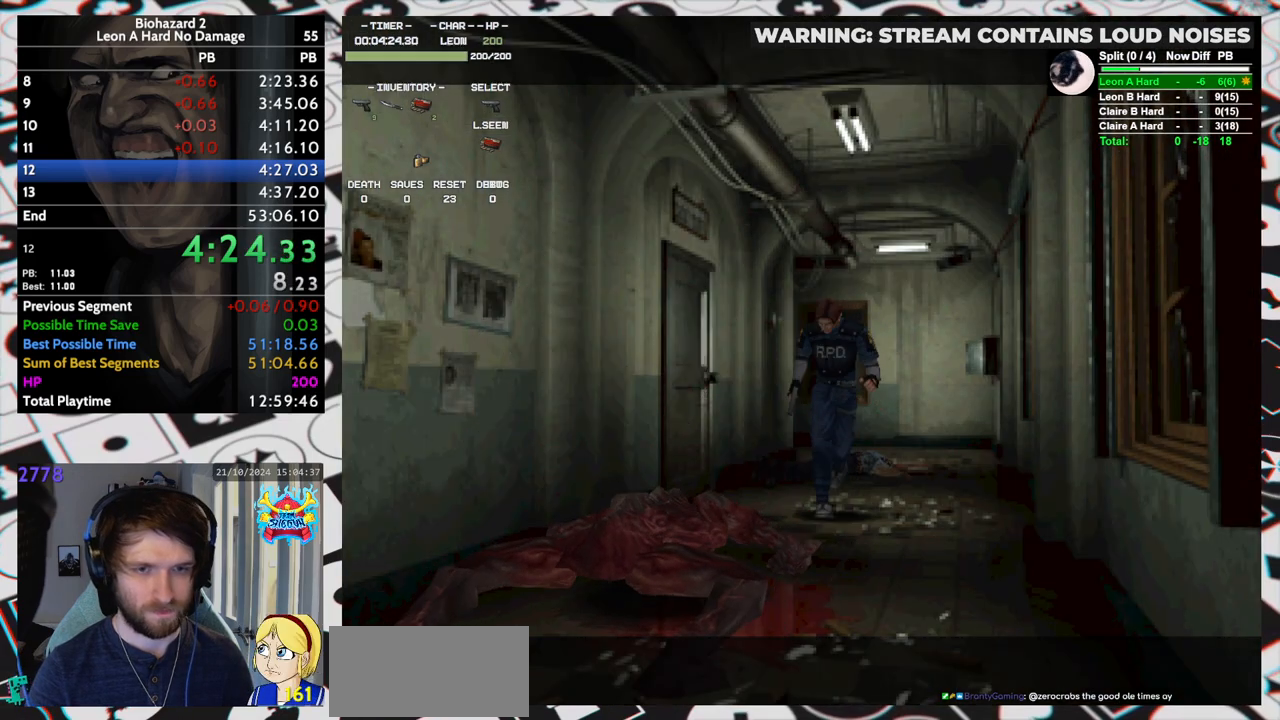
{"keys": ["run", "up"], "events": []}
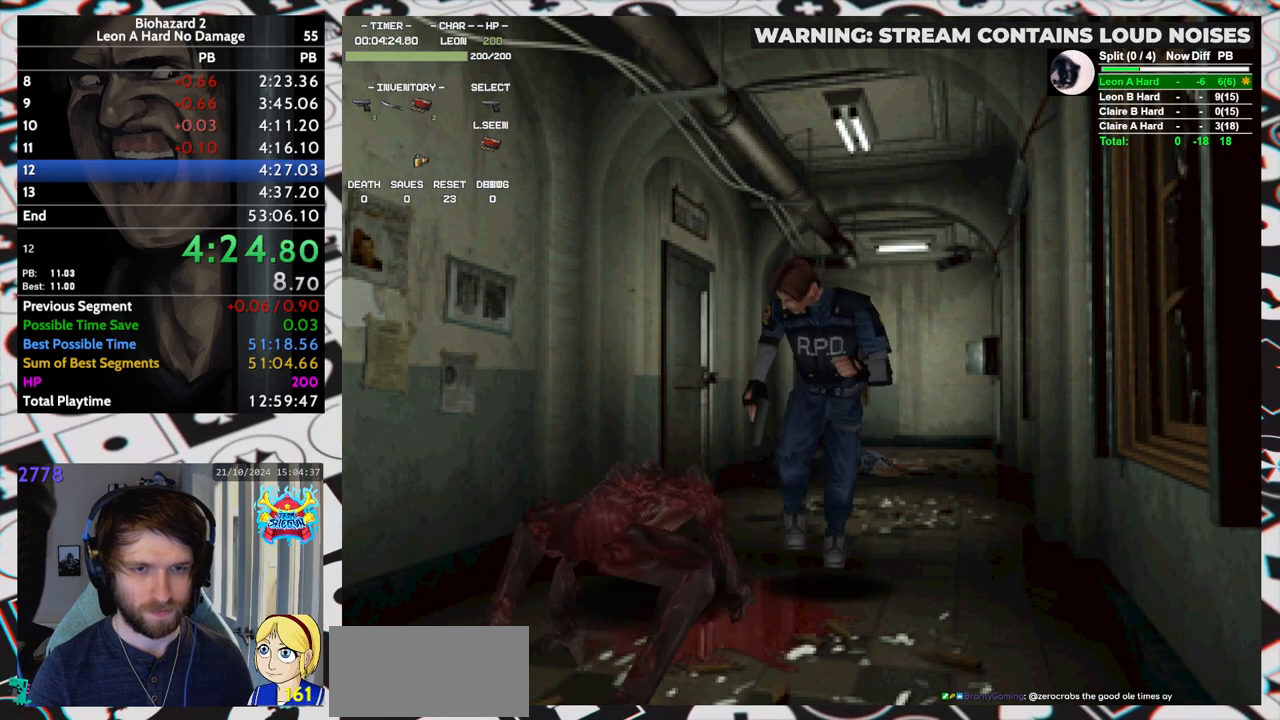
{"keys": ["run", "up"], "events": [[433, "right", "down"], [433, "yep", "down"], [467, "right", "up"], [467, "yep", "up"]]}
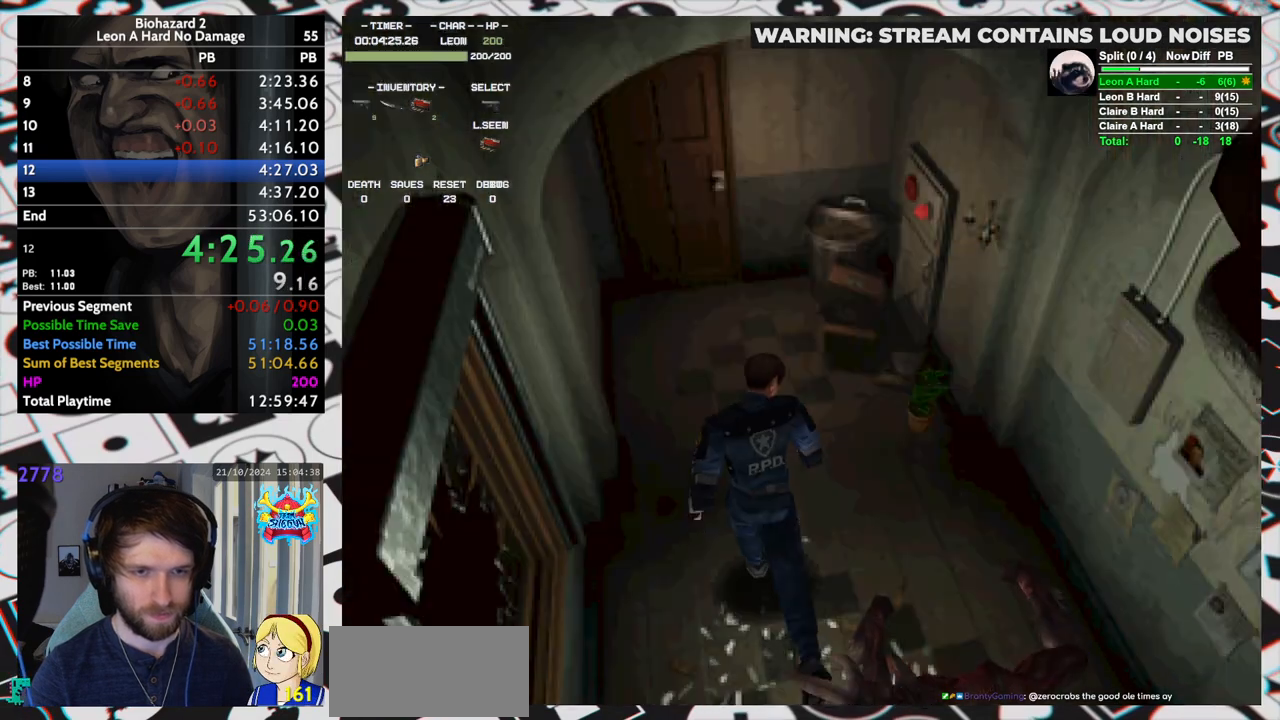
{"keys": ["run", "up"], "events": [[17, "yep", "down"], [67, "yep", "up"], [117, "yep", "down"], [167, "yep", "up"], [217, "yep", "down"], [250, "yep", "up"], [300, "yep", "down"], [400, "left", "down"], [400, "yep", "up"], [450, "left", "up"], [450, "yep", "down"], [483, "yep", "up"]]}
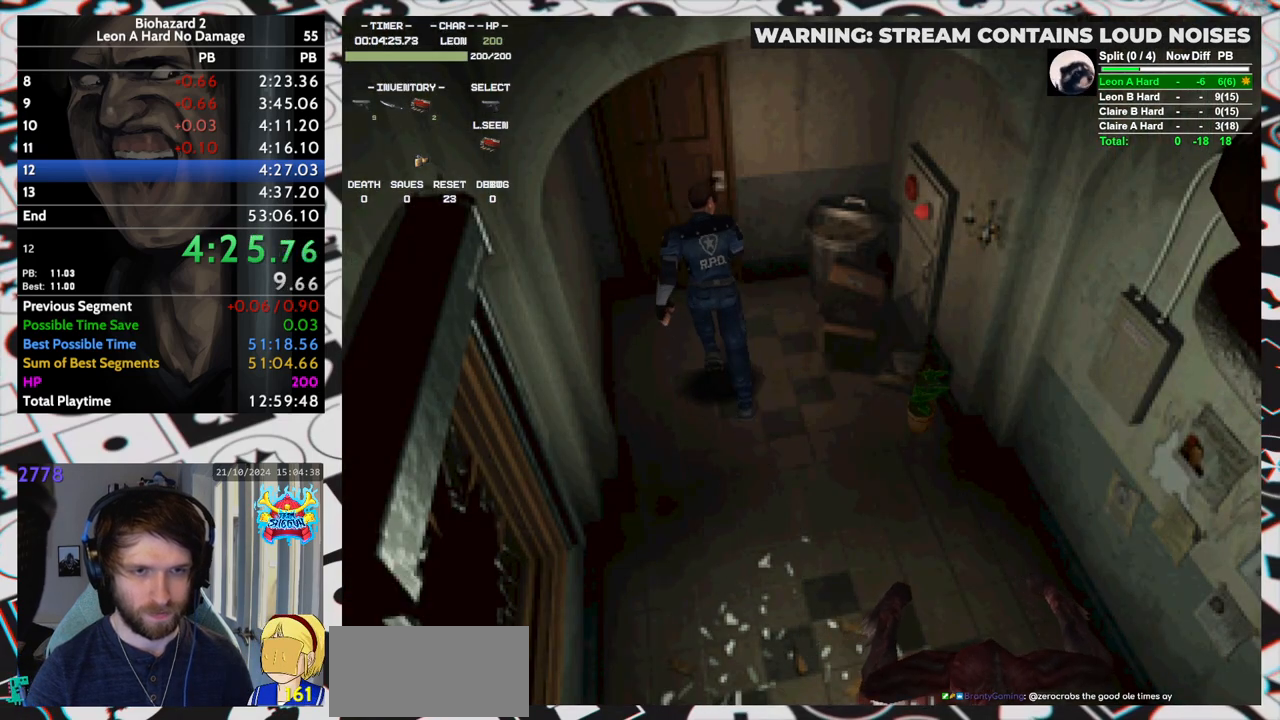
{"keys": ["run", "up", "yep"], "events": [[33, "yep", "down"], [83, "yep", "up"], [133, "yep", "down"], [183, "yep", "up"], [217, "yep", "down"], [283, "yep", "up"], [317, "yep", "down"], [367, "yep", "up"], [417, "yep", "down"], [467, "yep", "up"], [500, "yep", "down"]]}
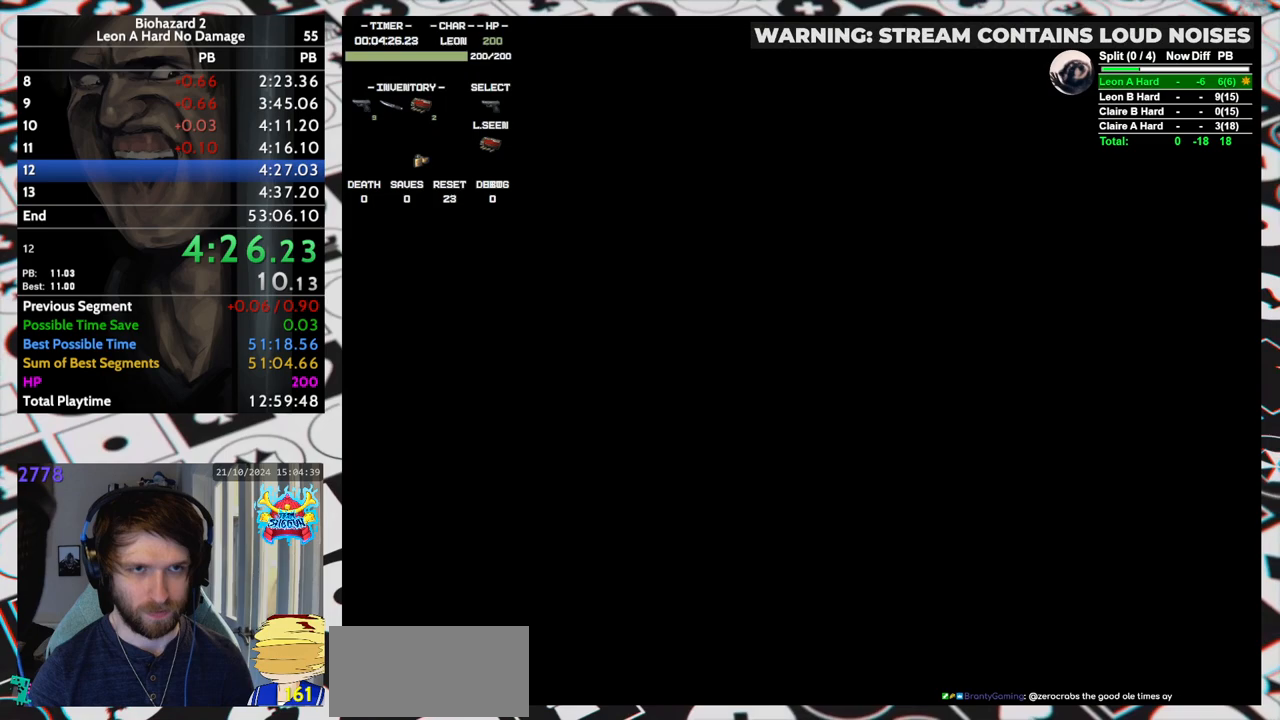
{"keys": [], "events": [[50, "yep", "up"], [100, "run", "up"], [200, "up", "up"]]}